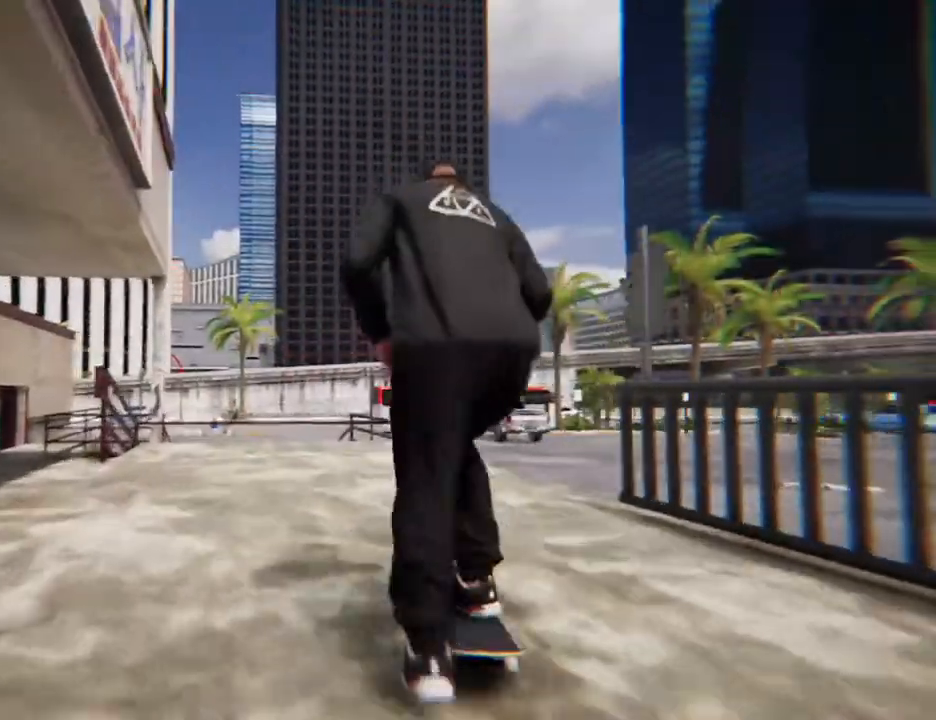
Gameplay with a controller (Xbox layout); each line is a JSON object with the inputs held at the frame after it. "button_events" lists button changes between this image and that frame as [ms after this image, input, new state], when the widget could be followed in between (sticks are given only as held states). Not read: L1 L2 L3 R3 SELECT START.
{"buttons": [], "left_stick": "center", "right_stick": "center", "button_events": [[67, "R2", "down"], [267, "R2", "up"]]}
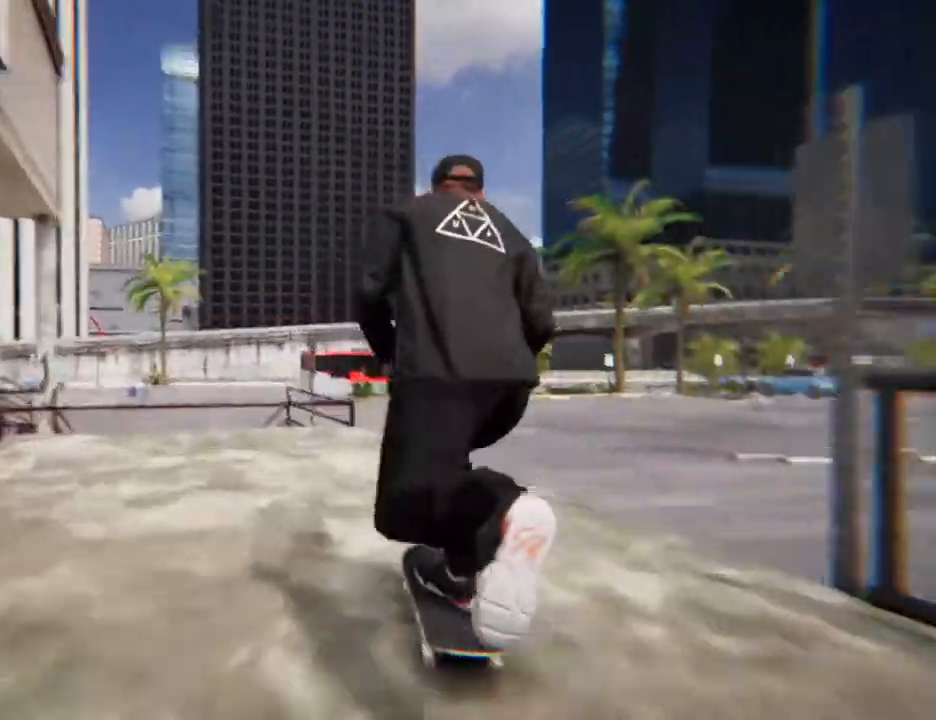
{"buttons": [], "left_stick": "down", "right_stick": "center", "button_events": []}
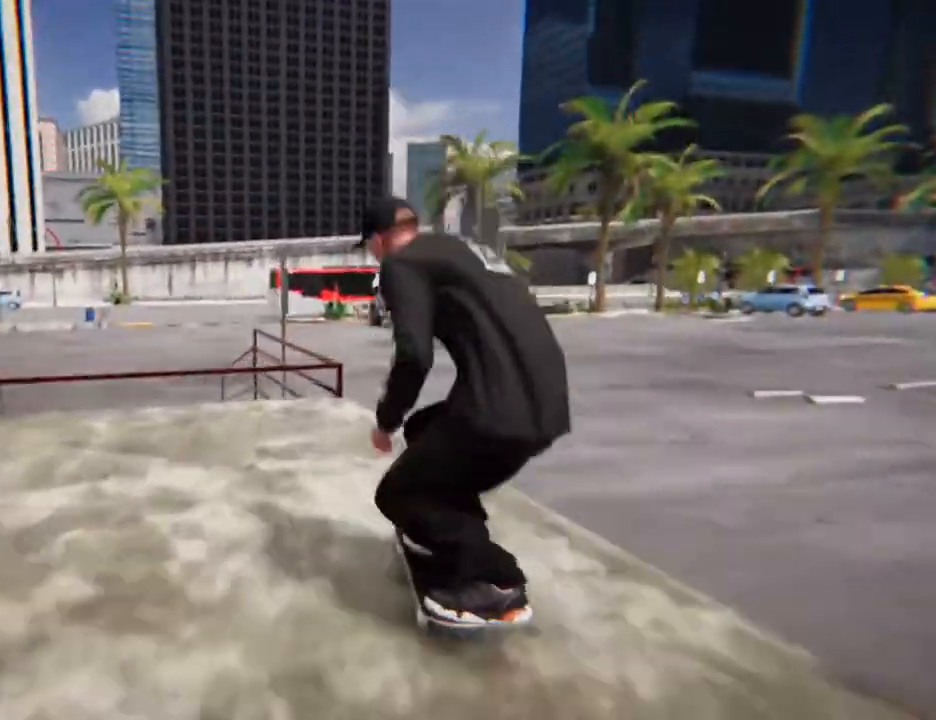
{"buttons": [], "left_stick": "center", "right_stick": "up-left", "button_events": []}
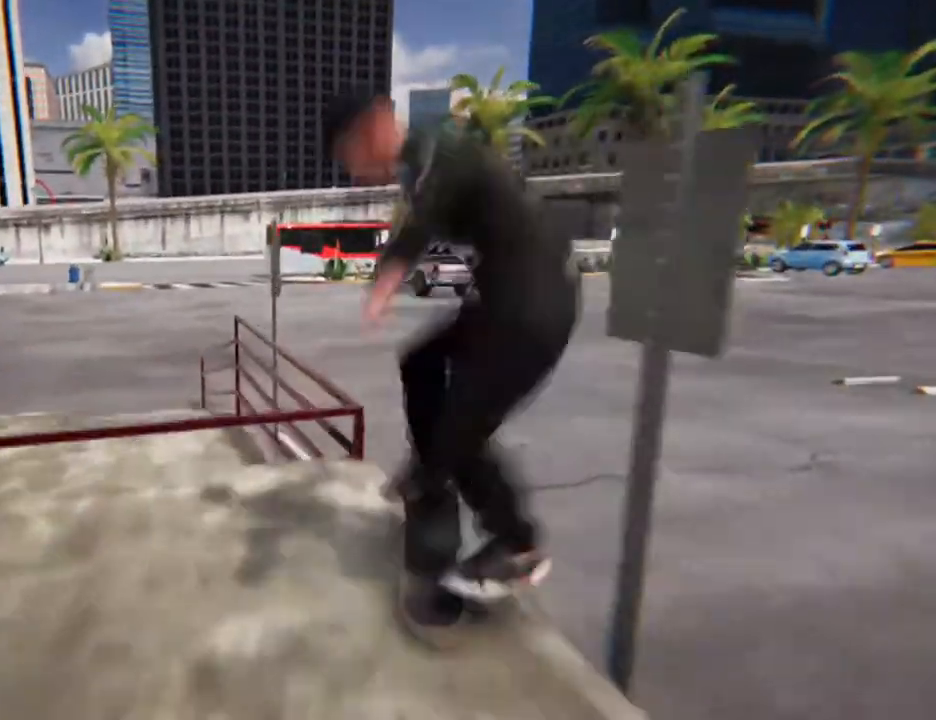
{"buttons": [], "left_stick": "center", "right_stick": "center", "button_events": []}